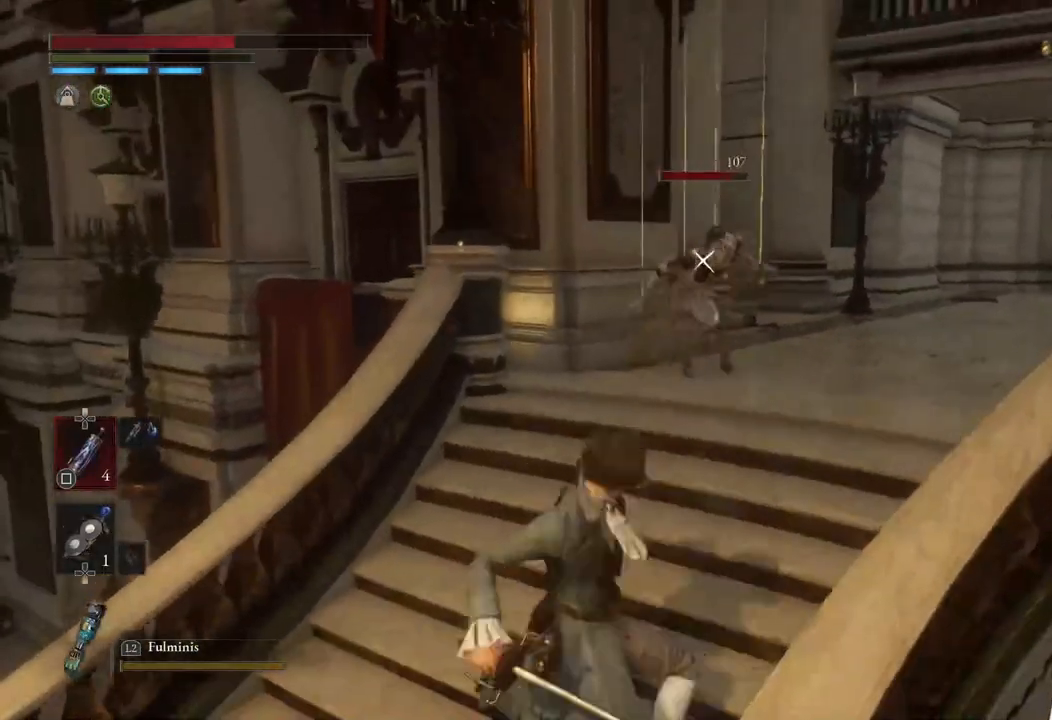
Gameplay with a controller (PlayStation layout); each line is a JSON object with the inputs held at the frame after it. "events" lists button and stick changes between this image and that frame as [ms after this image, input, new state], when the widget could be followed in between.
{"buttons": [], "left_stick": "center", "right_stick": "center", "events": [[33, "left_stick", "up"], [150, "left_stick", "up-left"], [350, "left_stick", "left"], [467, "left_stick", "center"]]}
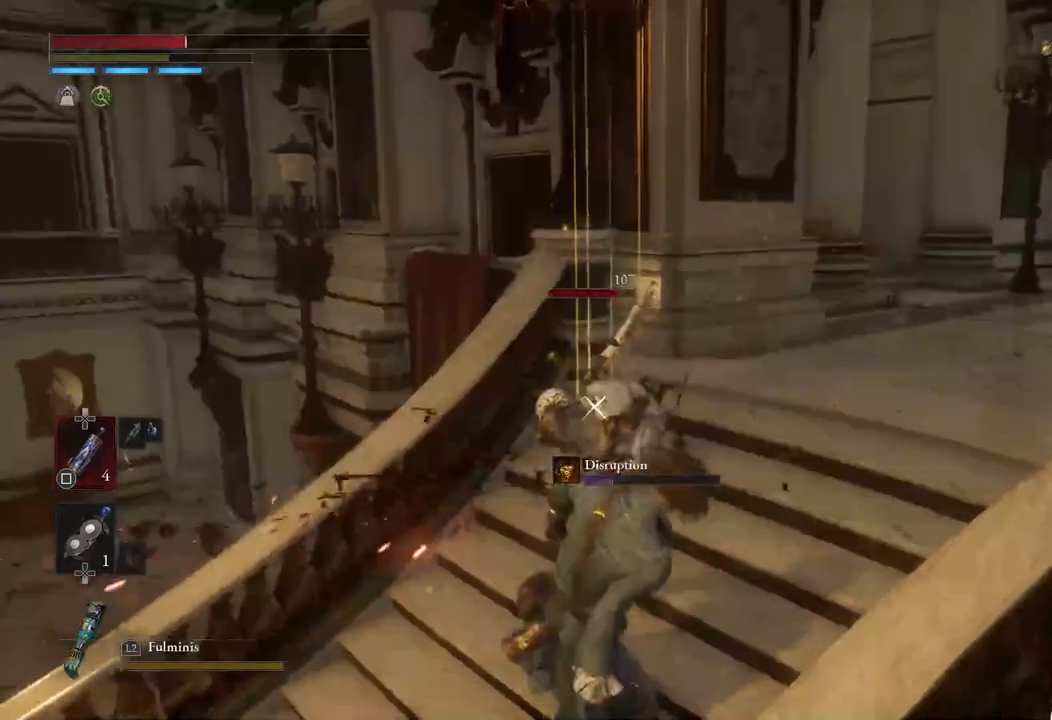
{"buttons": [], "left_stick": "down-left", "right_stick": "center", "events": [[167, "left_stick", "down-left"]]}
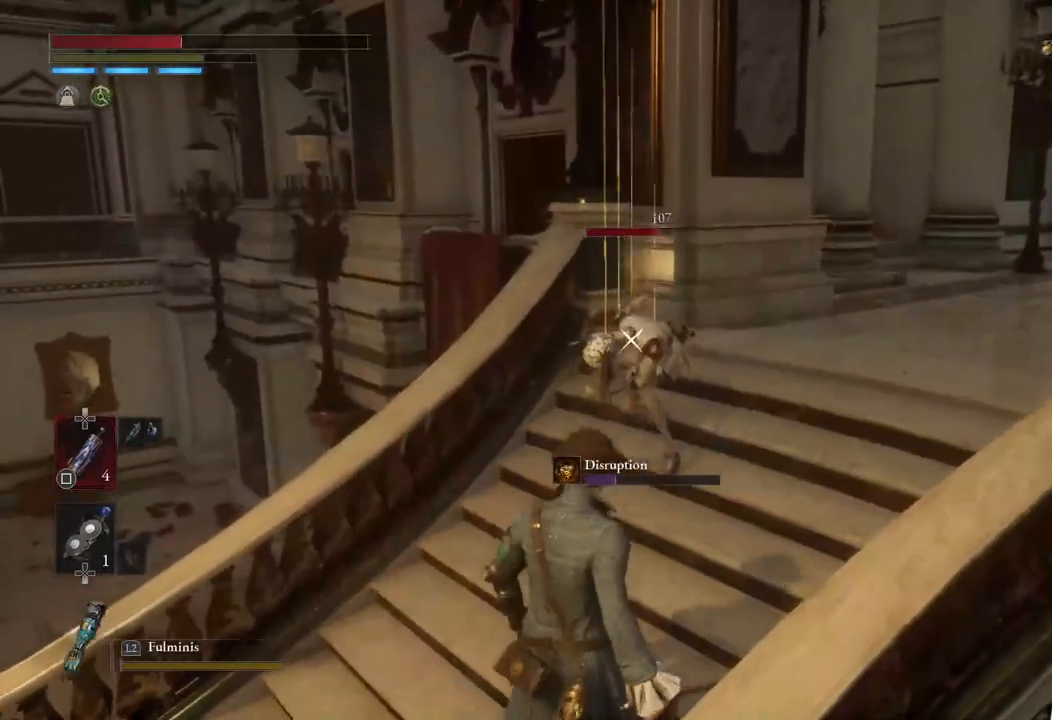
{"buttons": [], "left_stick": "center", "right_stick": "center", "events": [[33, "R1", "down"], [67, "left_stick", "up"], [183, "R1", "up"], [250, "left_stick", "center"]]}
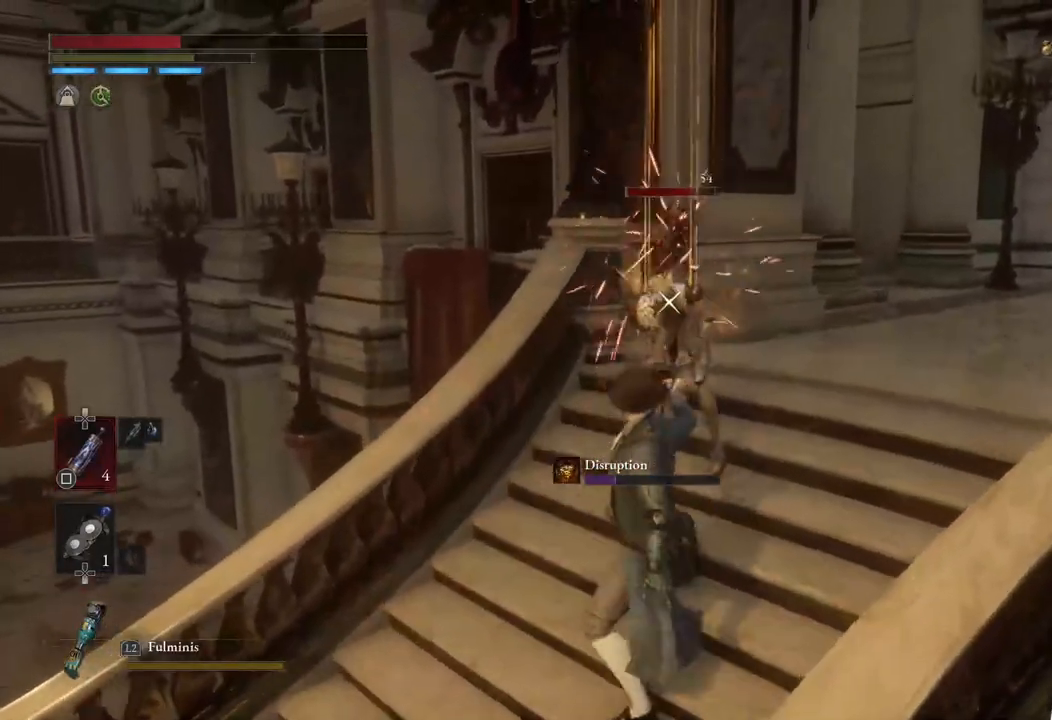
{"buttons": ["CIRCLE"], "left_stick": "down-left", "right_stick": "center", "events": [[17, "R1", "down"], [150, "R1", "up"], [350, "left_stick", "down-left"], [500, "CIRCLE", "down"]]}
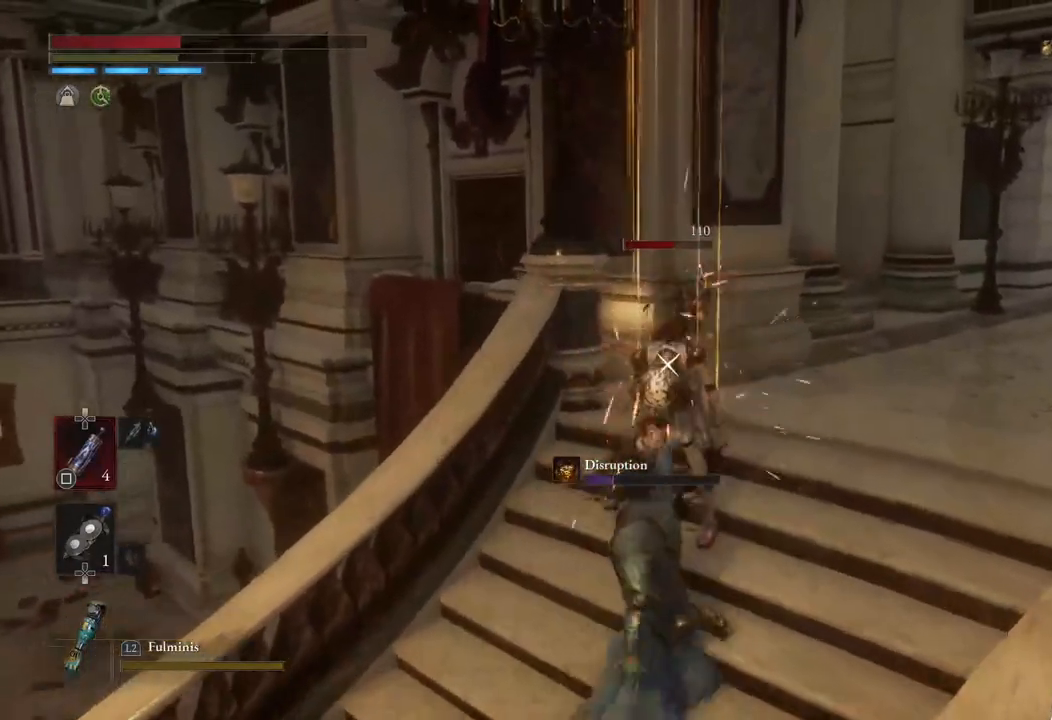
{"buttons": [], "left_stick": "down-left", "right_stick": "center", "events": [[150, "CIRCLE", "up"]]}
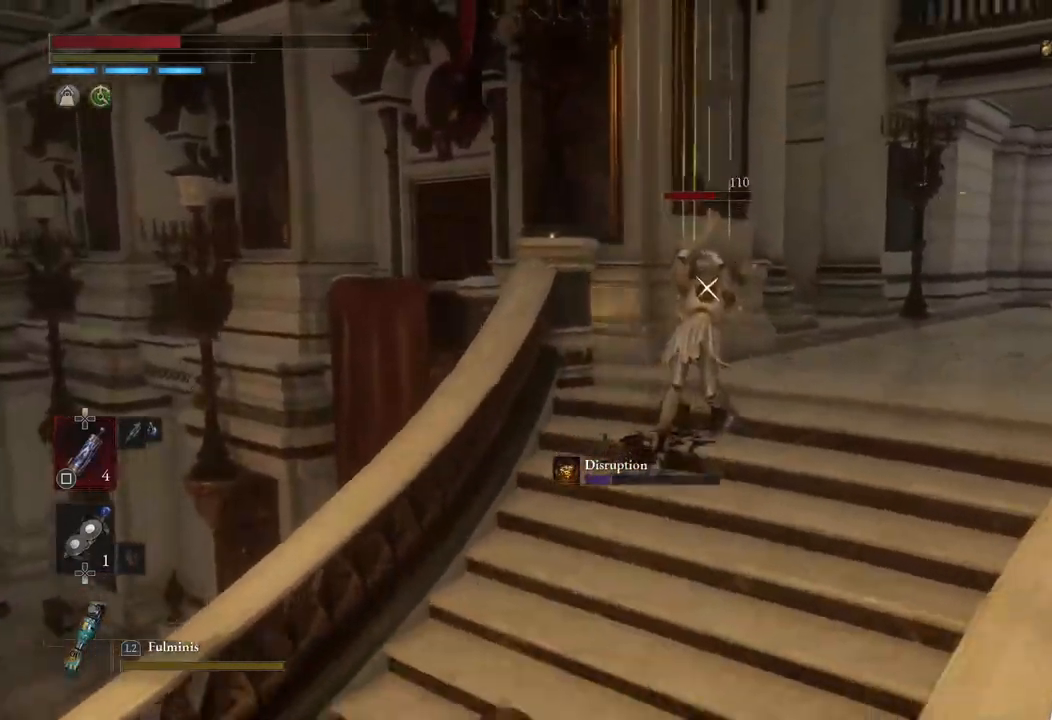
{"buttons": [], "left_stick": "down-left", "right_stick": "center", "events": [[300, "SQUARE", "down"], [450, "SQUARE", "up"]]}
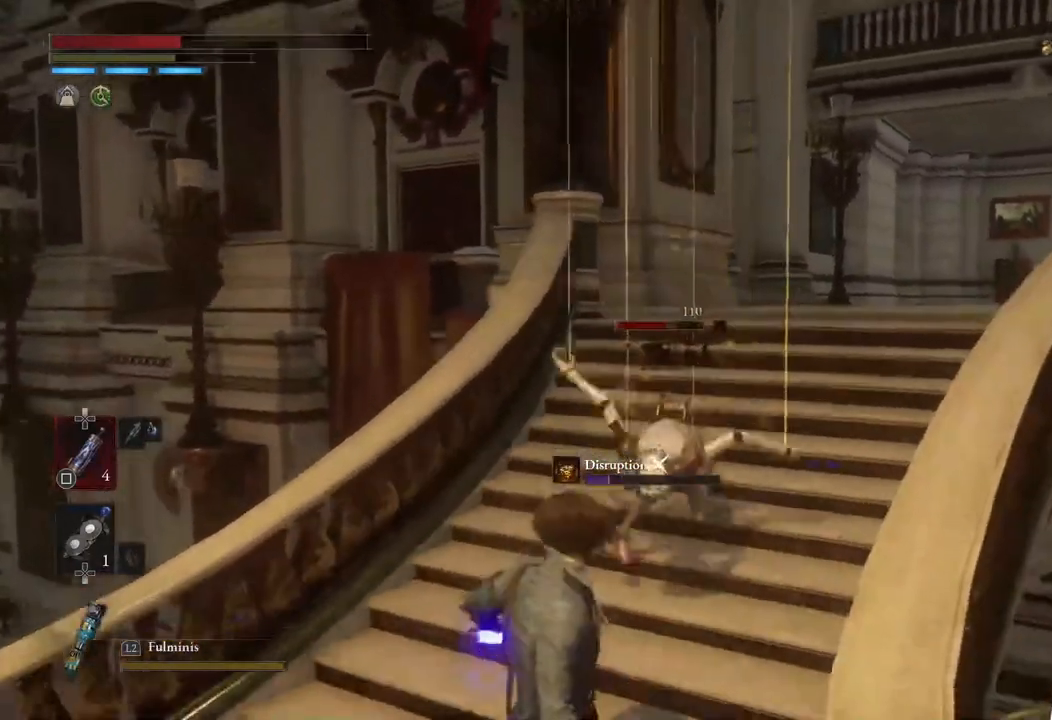
{"buttons": [], "left_stick": "down-left", "right_stick": "center", "events": []}
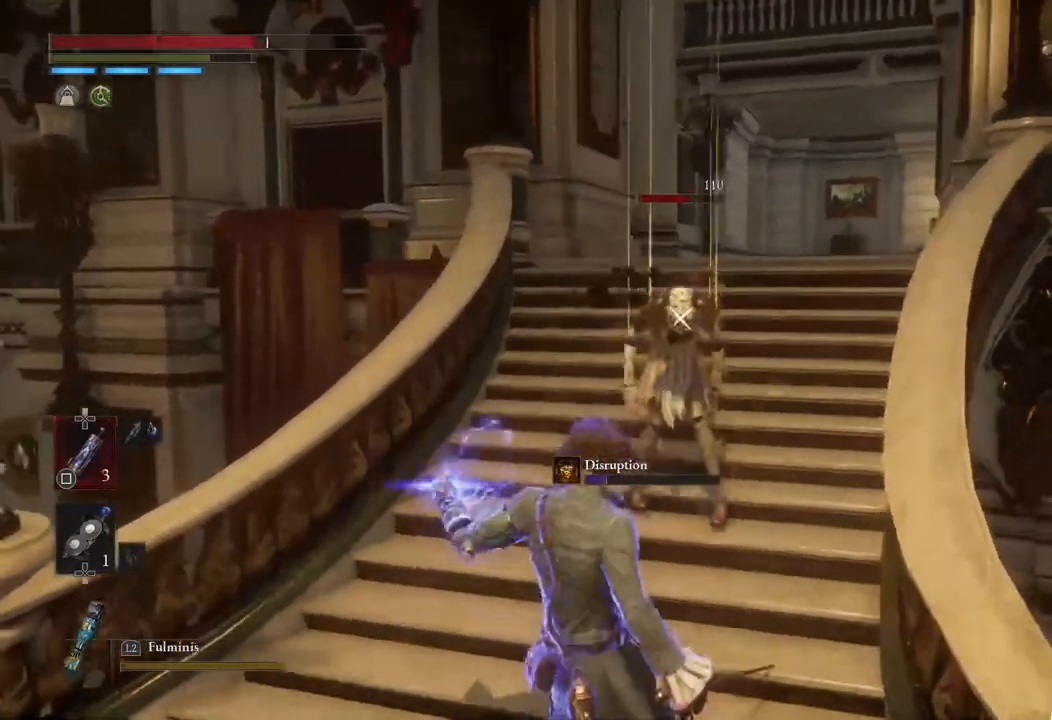
{"buttons": [], "left_stick": "center", "right_stick": "center", "events": [[117, "left_stick", "center"], [167, "left_stick", "up"], [233, "R1", "down"], [300, "left_stick", "center"], [367, "R1", "up"]]}
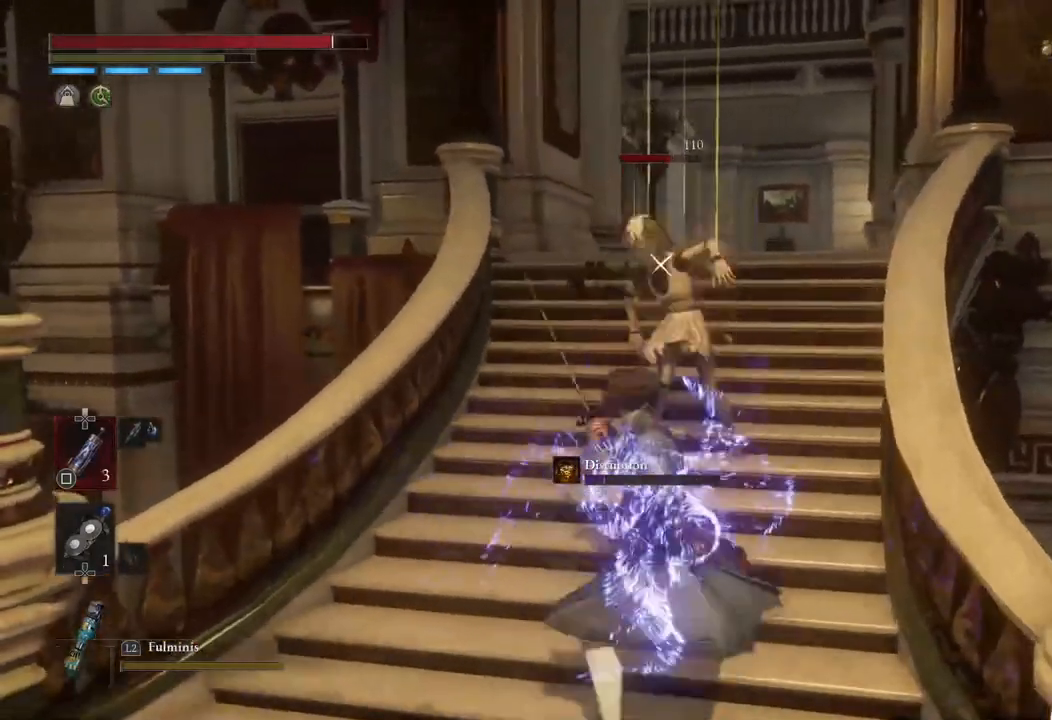
{"buttons": [], "left_stick": "down-left", "right_stick": "center", "events": [[483, "left_stick", "down-left"]]}
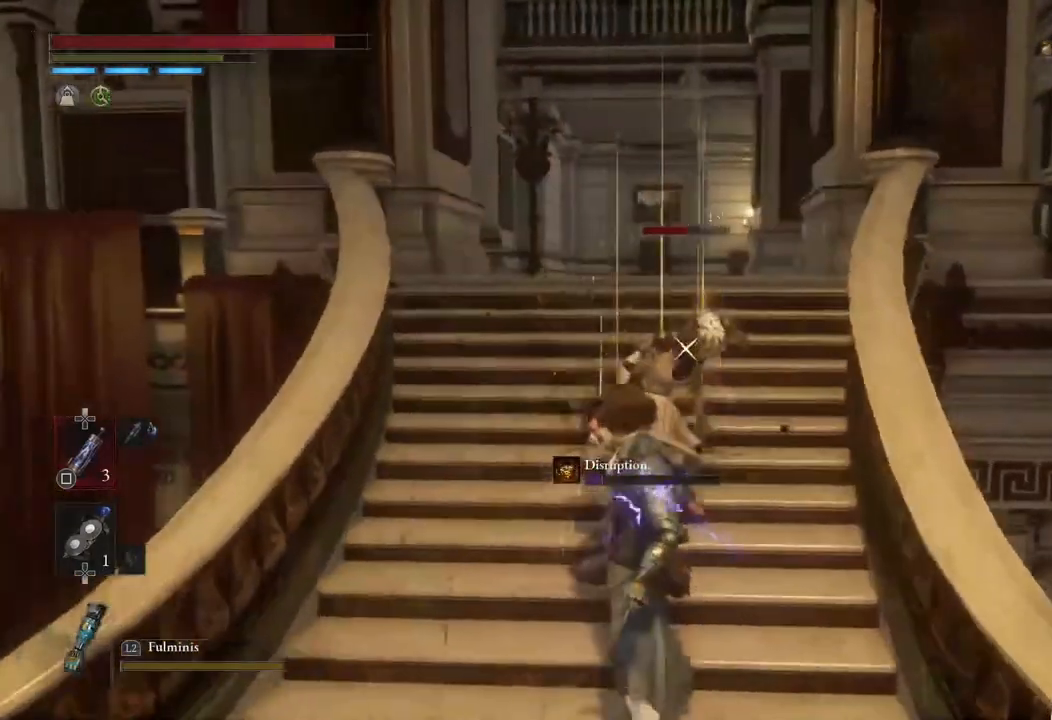
{"buttons": ["L1"], "left_stick": "down", "right_stick": "center", "events": [[333, "left_stick", "down"], [383, "L1", "down"]]}
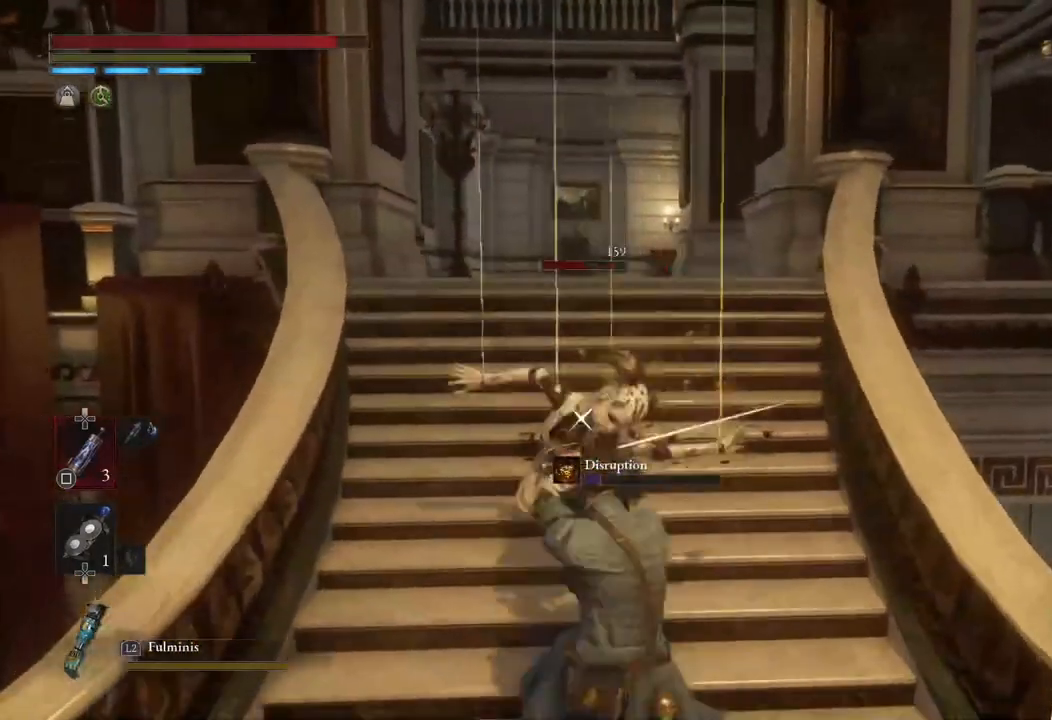
{"buttons": ["R1"], "left_stick": "down-left", "right_stick": "center", "events": [[300, "L1", "up"], [400, "left_stick", "down-left"], [500, "R1", "down"]]}
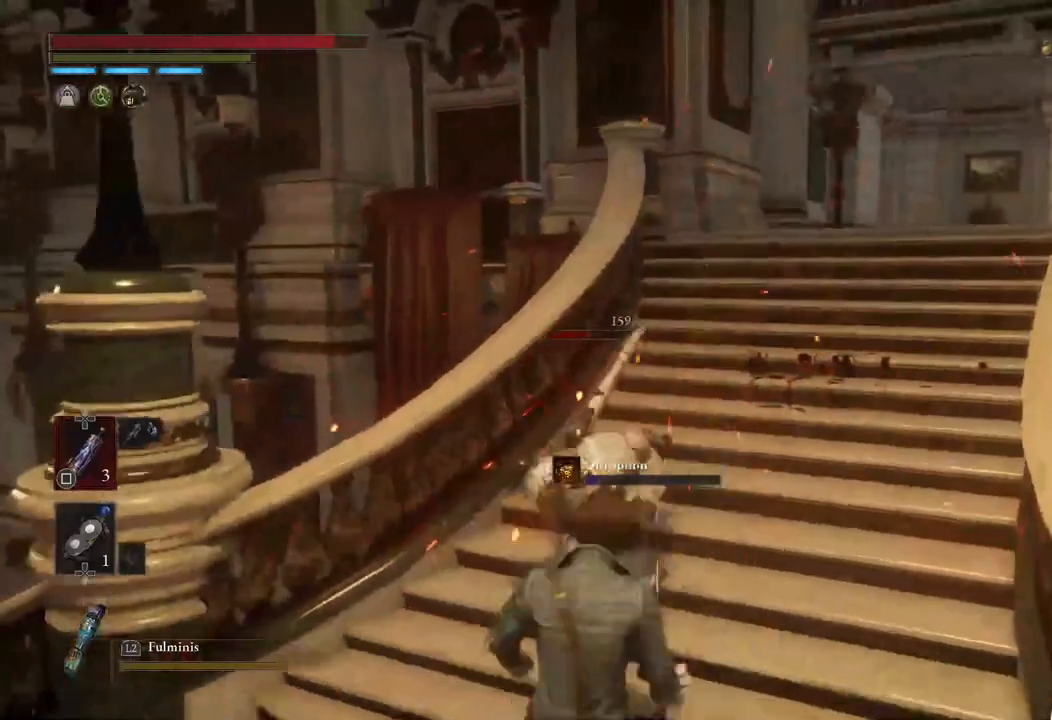
{"buttons": ["R1"], "left_stick": "center", "right_stick": "center", "events": [[100, "left_stick", "center"], [150, "R1", "up"], [433, "R1", "down"]]}
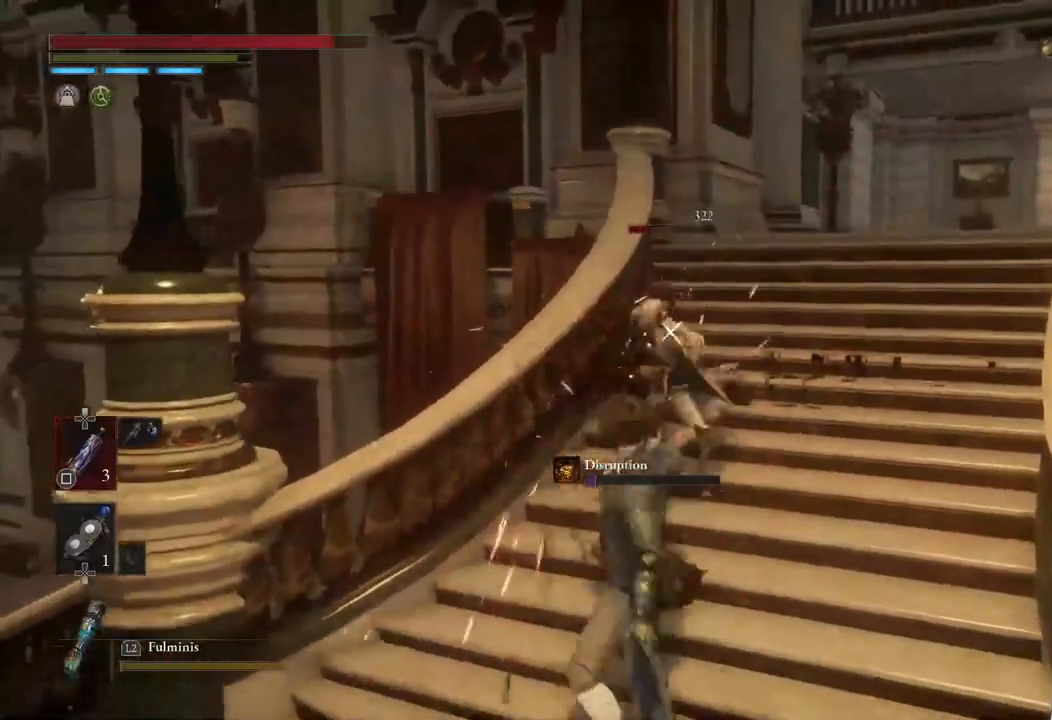
{"buttons": ["R1"], "left_stick": "center", "right_stick": "center", "events": [[83, "R1", "up"], [417, "R1", "down"]]}
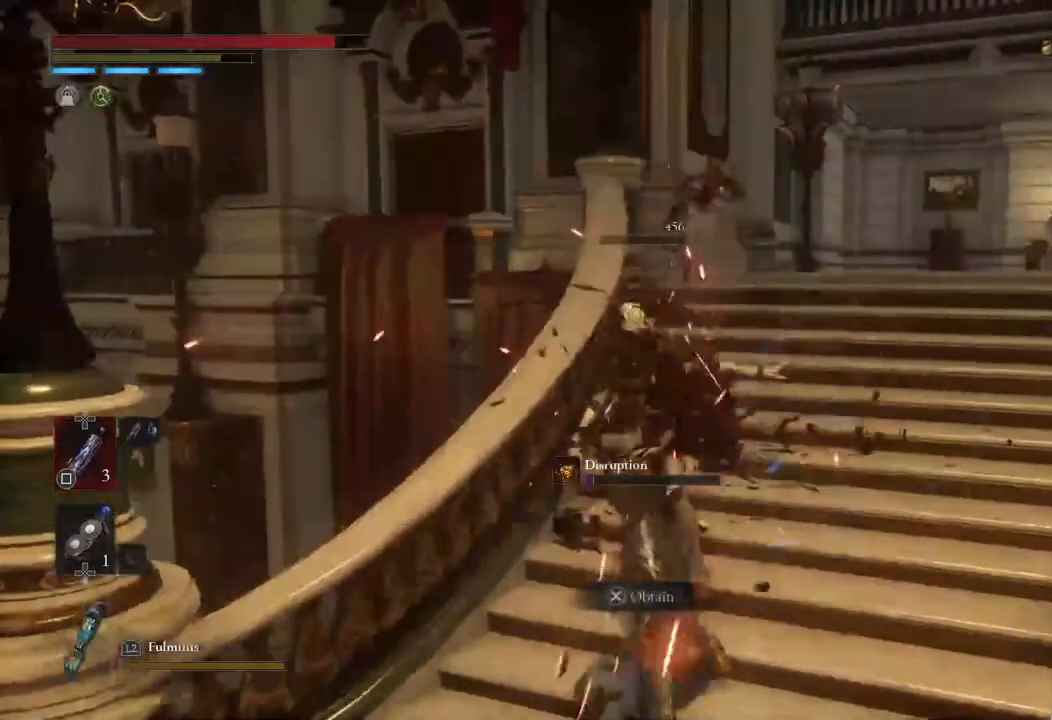
{"buttons": [], "left_stick": "center", "right_stick": "center", "events": [[83, "R1", "up"], [367, "right_stick", "right"], [500, "right_stick", "center"]]}
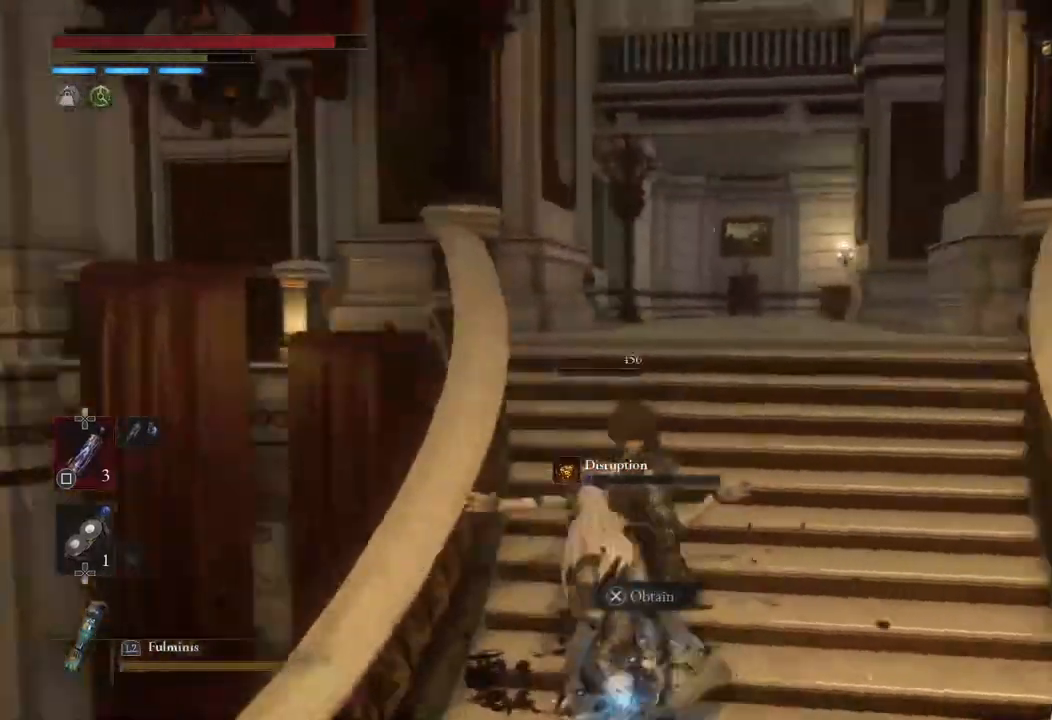
{"buttons": ["CROSS"], "left_stick": "down", "right_stick": "center", "events": [[233, "right_stick", "right"], [300, "left_stick", "down"], [367, "right_stick", "center"], [467, "CROSS", "down"]]}
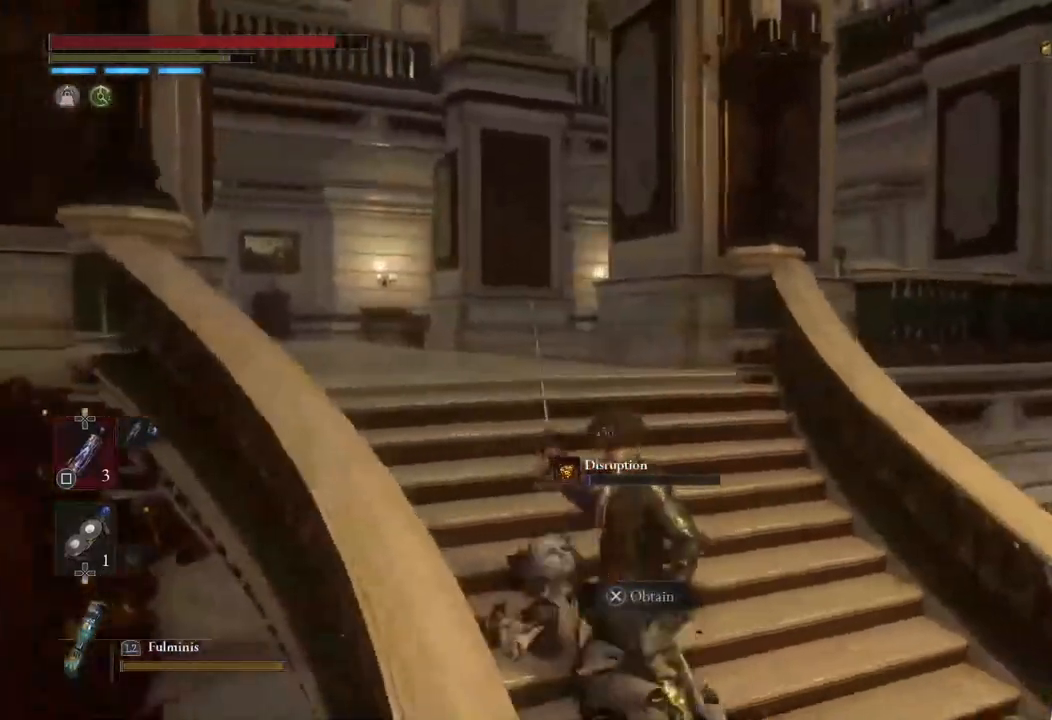
{"buttons": [], "left_stick": "center", "right_stick": "center", "events": [[17, "left_stick", "down-right"], [83, "CROSS", "up"], [167, "CROSS", "down"], [233, "left_stick", "up"], [267, "CROSS", "up"], [350, "CROSS", "down"], [433, "left_stick", "center"], [467, "CROSS", "up"]]}
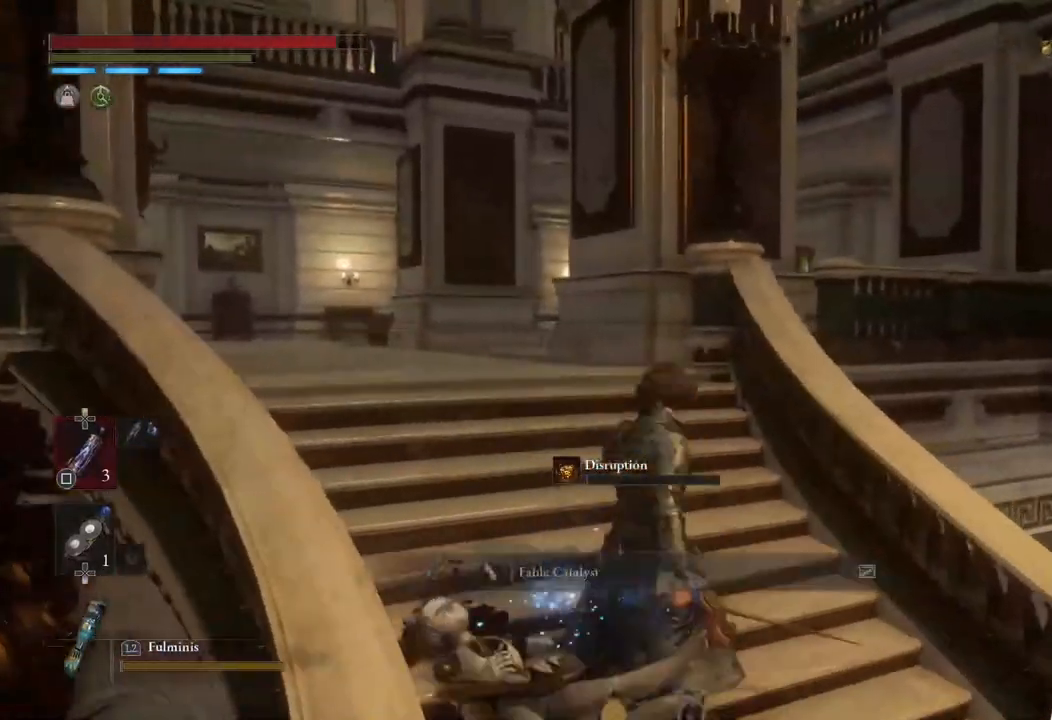
{"buttons": [], "left_stick": "up", "right_stick": "center", "events": [[167, "right_stick", "up"], [267, "left_stick", "up"], [350, "right_stick", "center"]]}
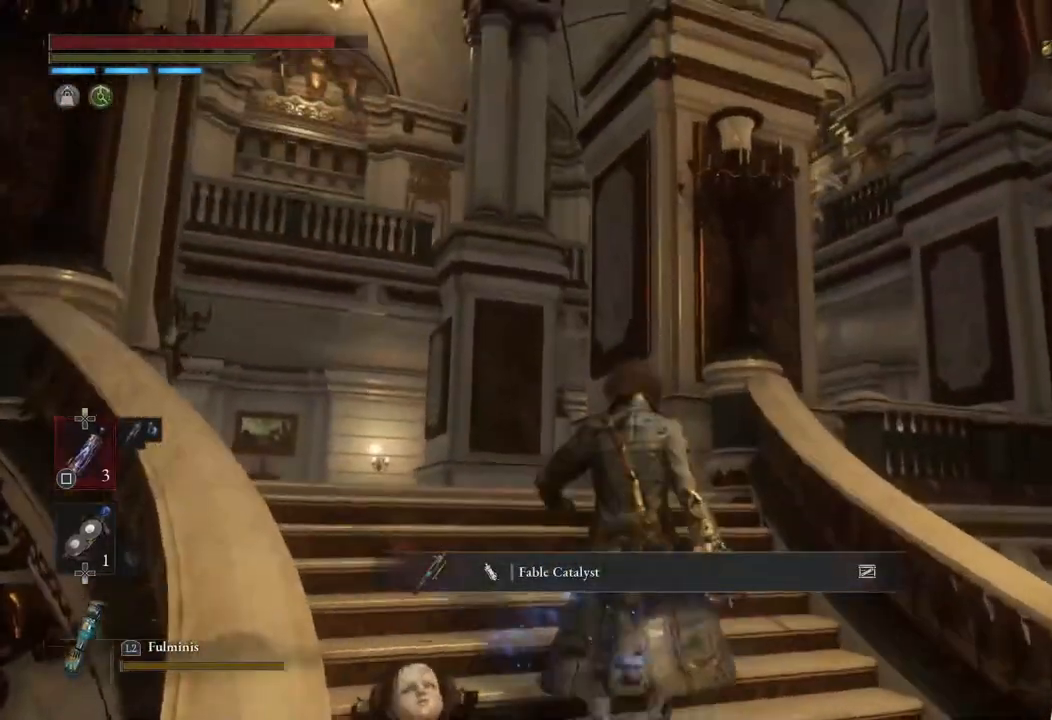
{"buttons": [], "left_stick": "up", "right_stick": "center", "events": []}
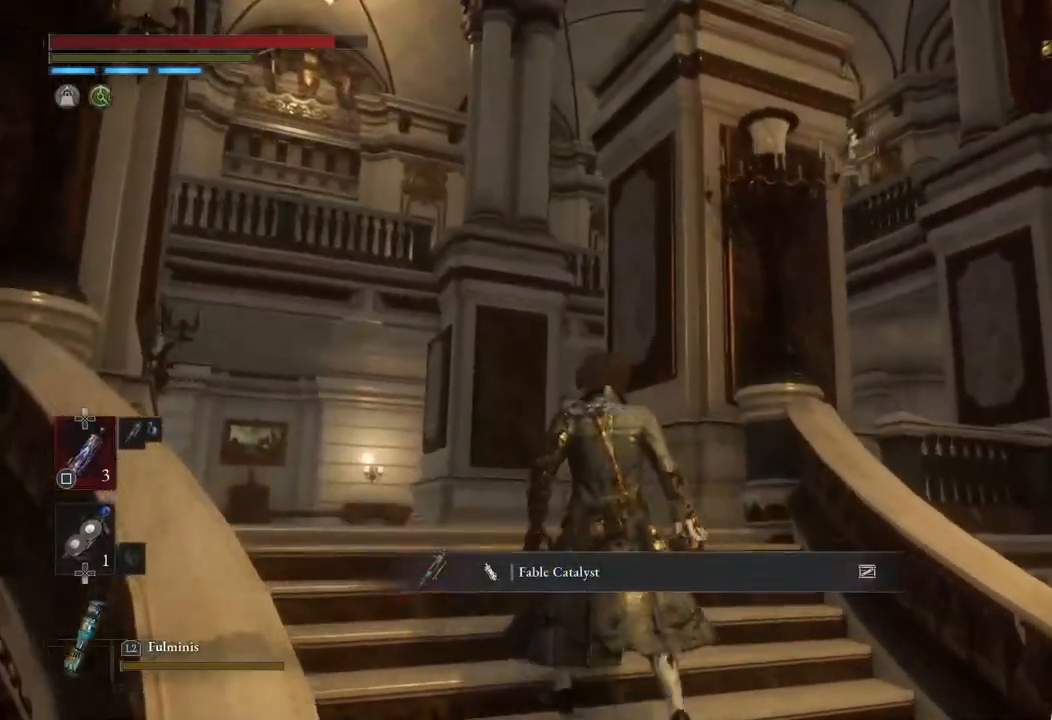
{"buttons": [], "left_stick": "up", "right_stick": "right", "events": [[500, "right_stick", "right"]]}
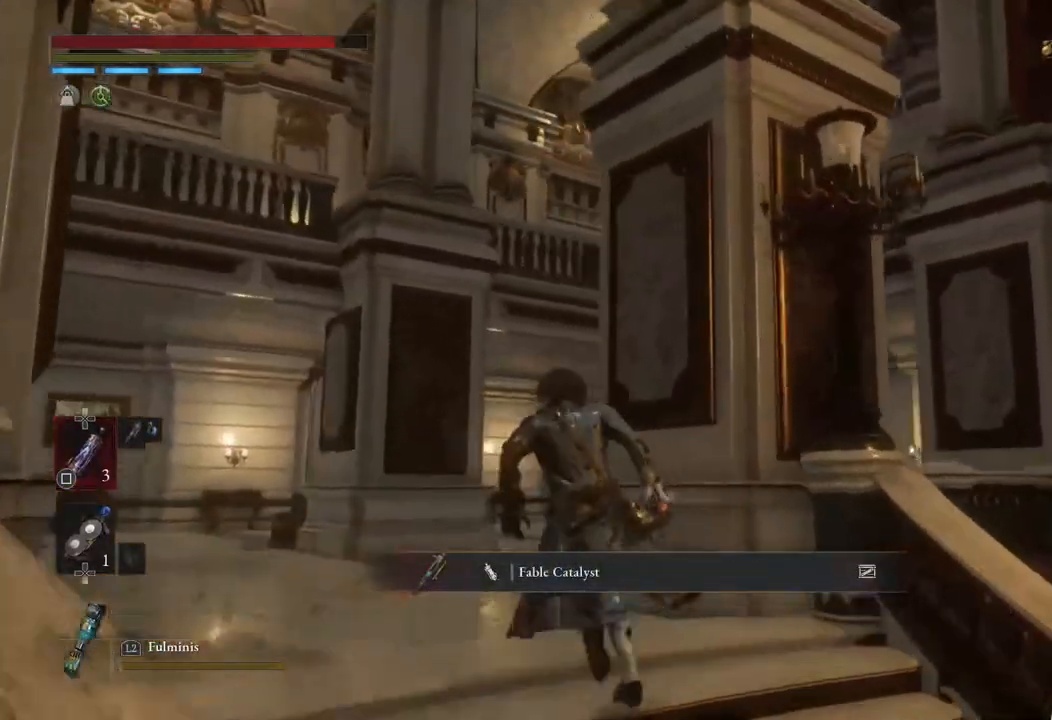
{"buttons": [], "left_stick": "up-left", "right_stick": "center", "events": [[333, "left_stick", "up-left"], [383, "right_stick", "center"]]}
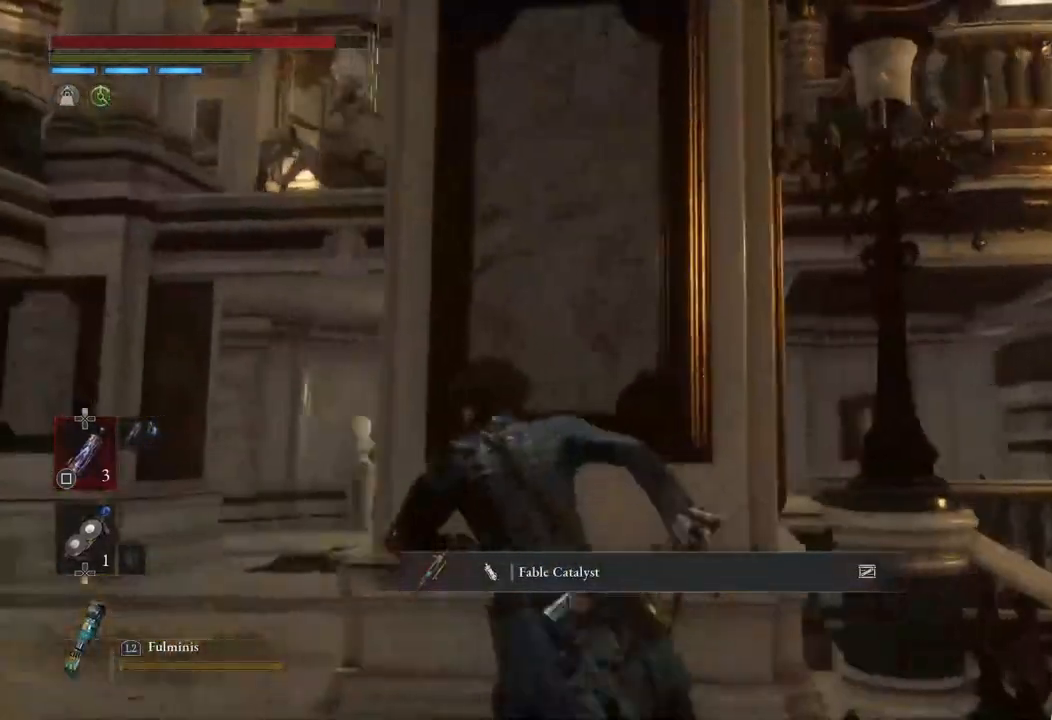
{"buttons": [], "left_stick": "center", "right_stick": "center", "events": [[183, "left_stick", "center"], [233, "right_stick", "up-right"], [333, "right_stick", "center"]]}
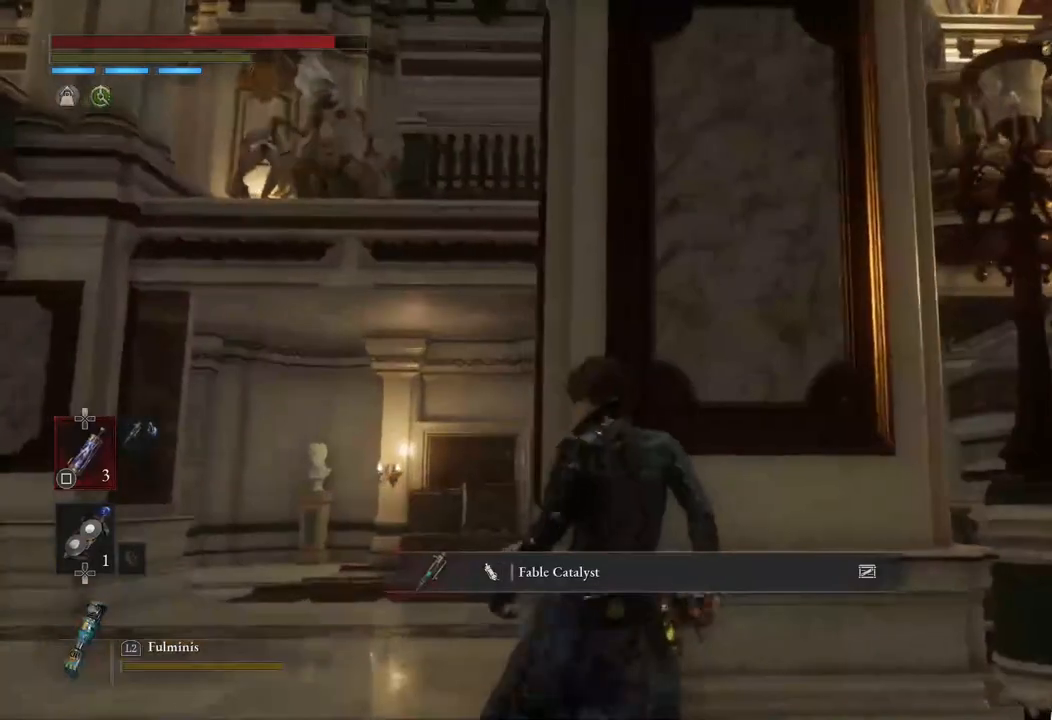
{"buttons": [], "left_stick": "left", "right_stick": "center", "events": [[217, "left_stick", "left"]]}
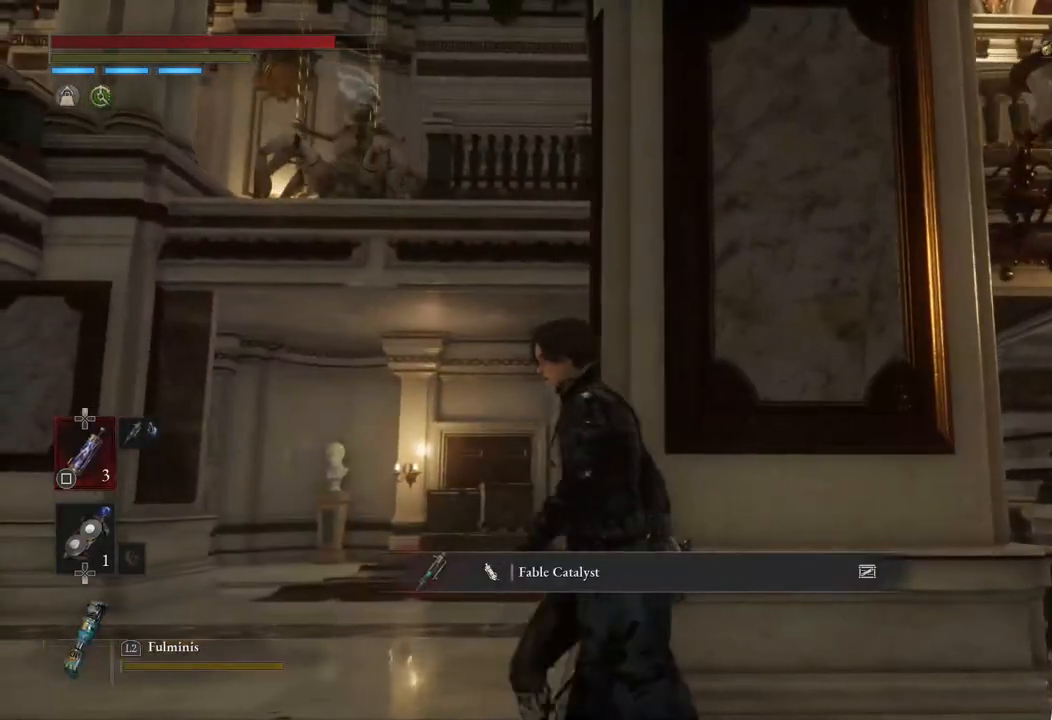
{"buttons": [], "left_stick": "up-left", "right_stick": "center", "events": [[117, "right_stick", "left"], [217, "right_stick", "center"], [283, "left_stick", "center"], [450, "left_stick", "up-left"]]}
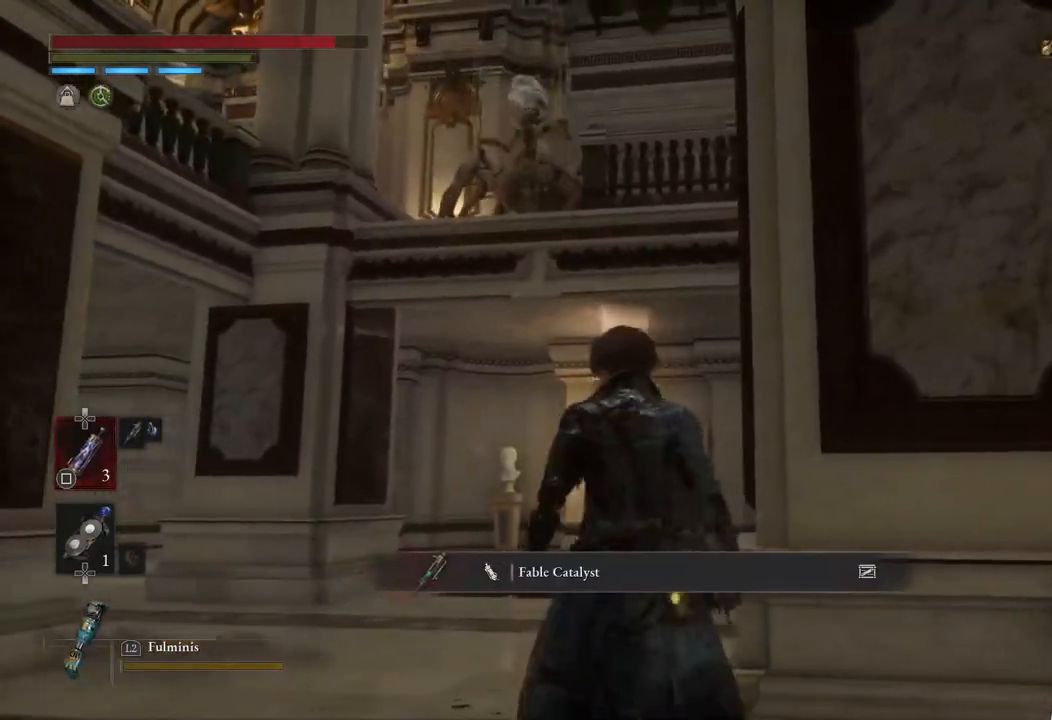
{"buttons": [], "left_stick": "up-left", "right_stick": "center", "events": [[33, "right_stick", "down-left"], [167, "right_stick", "left"], [267, "right_stick", "center"]]}
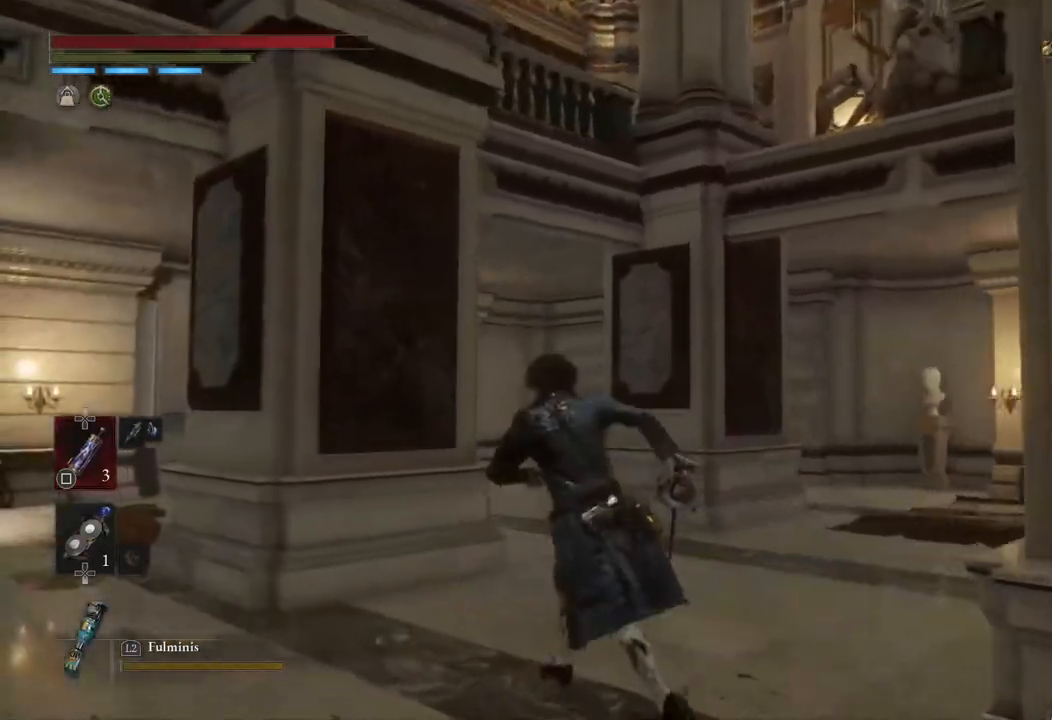
{"buttons": [], "left_stick": "up", "right_stick": "center", "events": [[150, "right_stick", "left"], [400, "right_stick", "center"], [467, "left_stick", "up"]]}
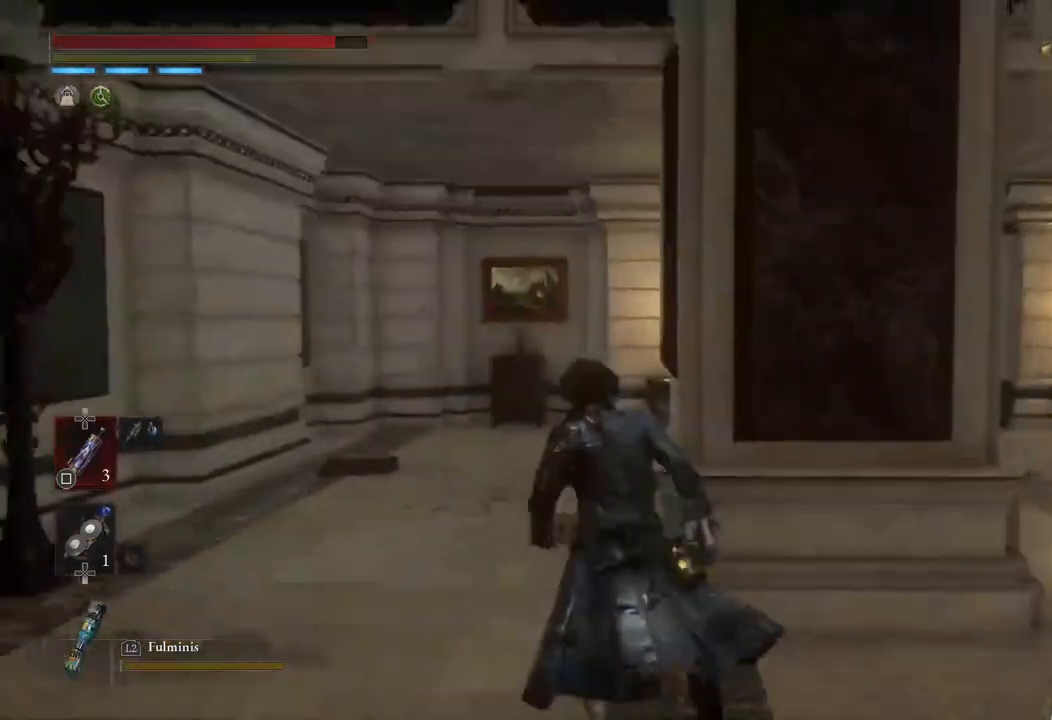
{"buttons": ["CIRCLE"], "left_stick": "up", "right_stick": "center", "events": [[233, "CIRCLE", "down"]]}
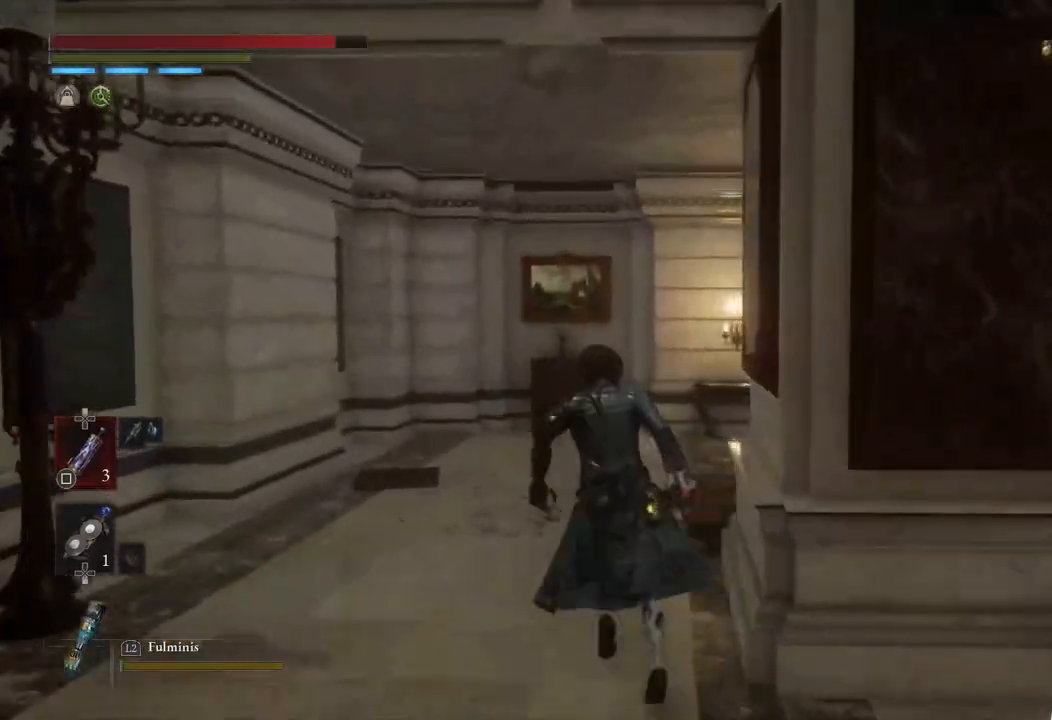
{"buttons": ["CIRCLE"], "left_stick": "up", "right_stick": "right", "events": [[83, "right_stick", "right"]]}
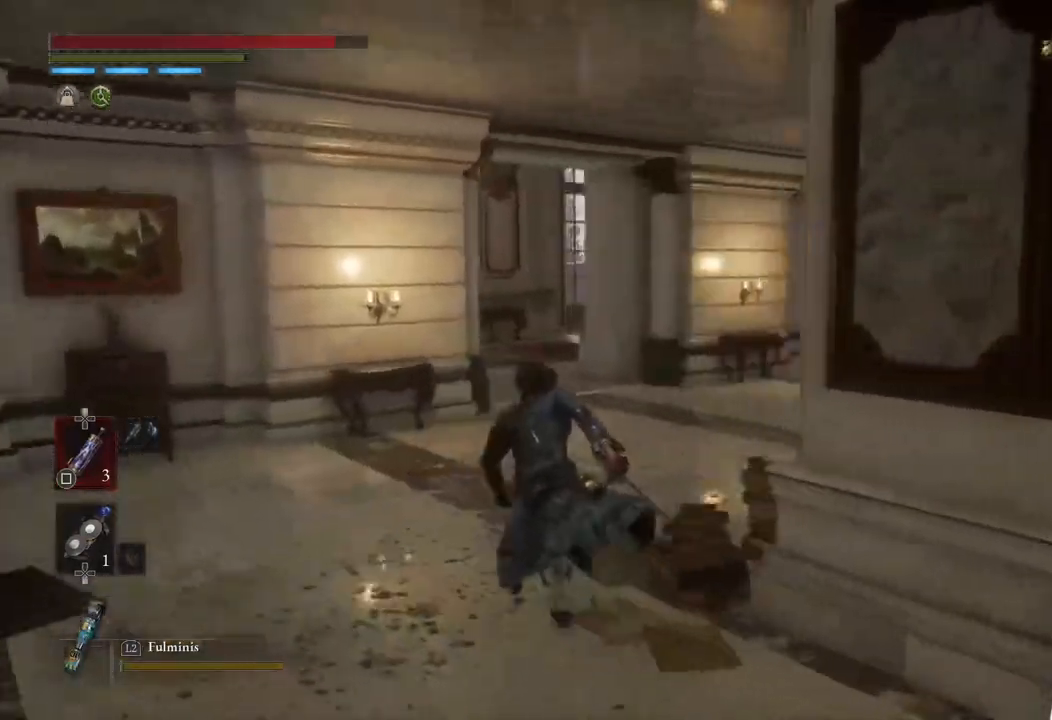
{"buttons": [], "left_stick": "up", "right_stick": "center", "events": [[250, "right_stick", "center"], [433, "CIRCLE", "up"]]}
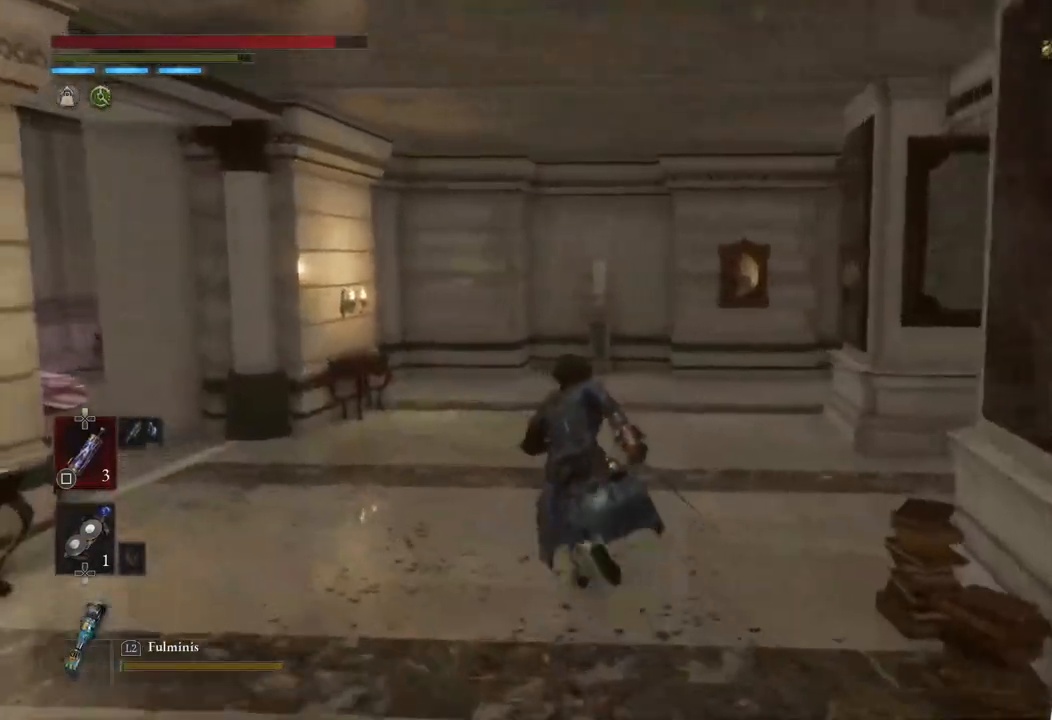
{"buttons": [], "left_stick": "center", "right_stick": "center", "events": [[50, "right_stick", "left"], [333, "right_stick", "center"], [450, "left_stick", "center"]]}
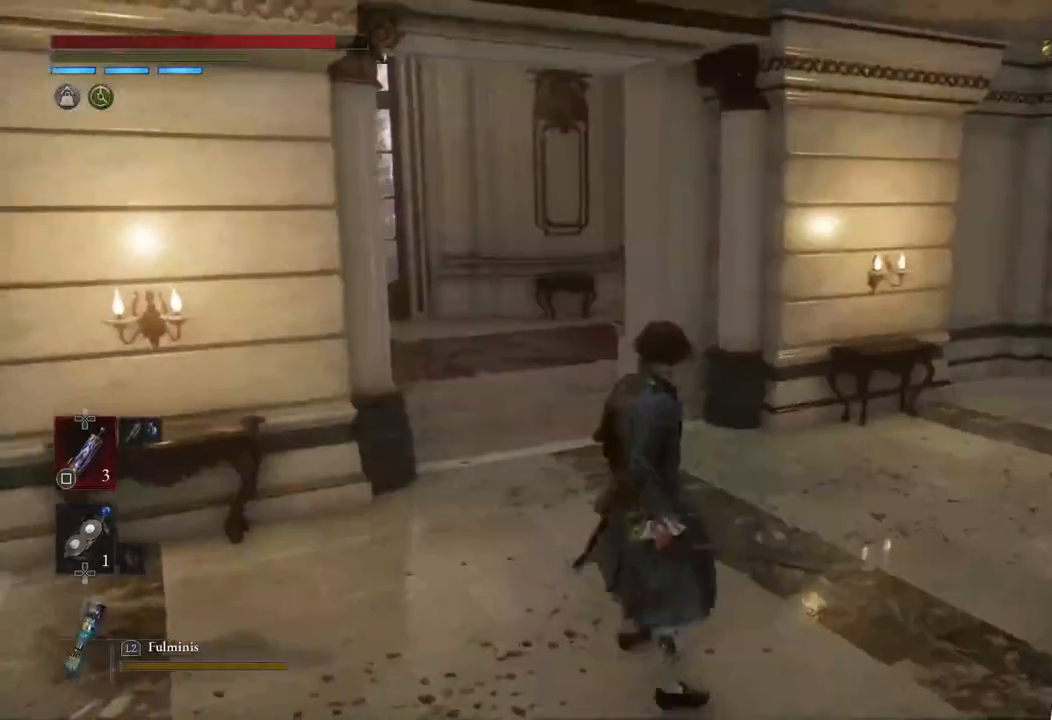
{"buttons": [], "left_stick": "up", "right_stick": "right", "events": [[217, "left_stick", "up-right"], [217, "right_stick", "right"], [333, "left_stick", "up"]]}